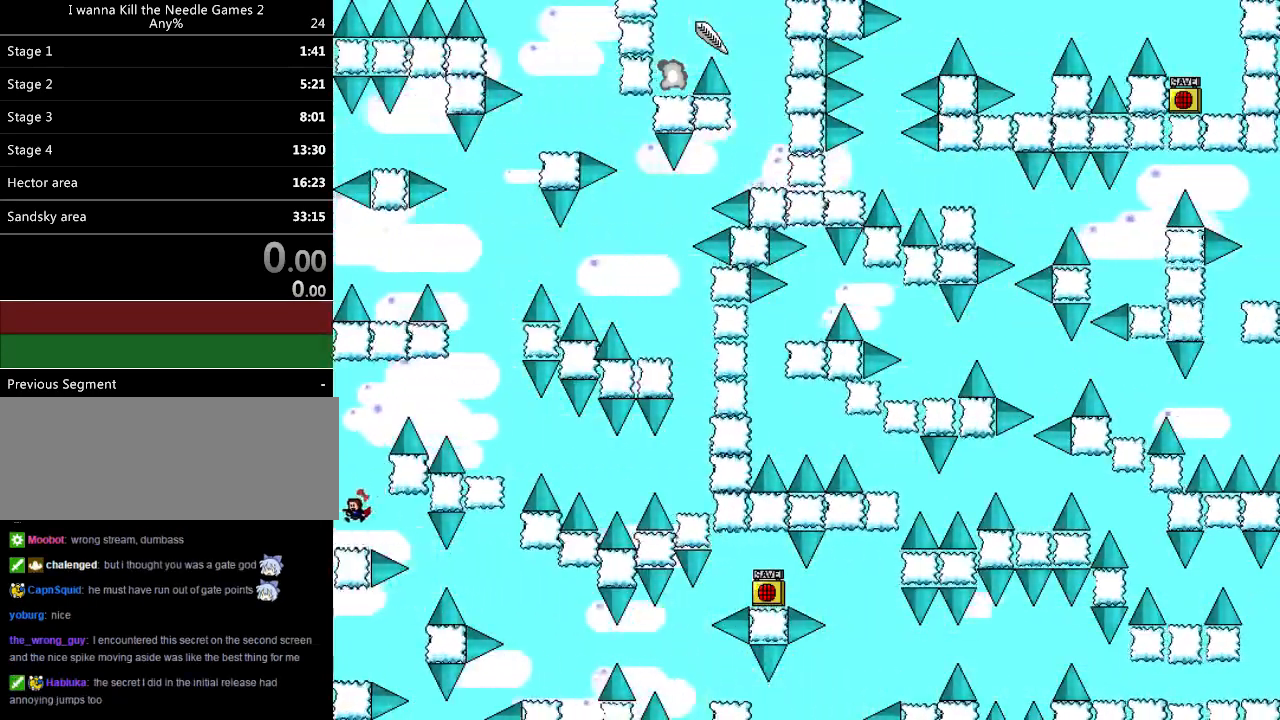
Gameplay with keyboard; each line is a JSON object with the keys held at the frame after it. "events" lists presses ("down") and releases ("up") of "down", "left", "r", "right", "shift_l", "shift_r", "up" and "z" between this image and that frame as [ms after this image, input, new state], when the widget could be followed in between. No other keys are recorded. Mouse input is not recorded.
{"keys": ["shift_l"], "events": [[20, "left", "up"], [180, "right", "down"], [180, "shift_l", "down"], [360, "right", "up"], [440, "shift_l", "up"], [480, "shift_l", "down"]]}
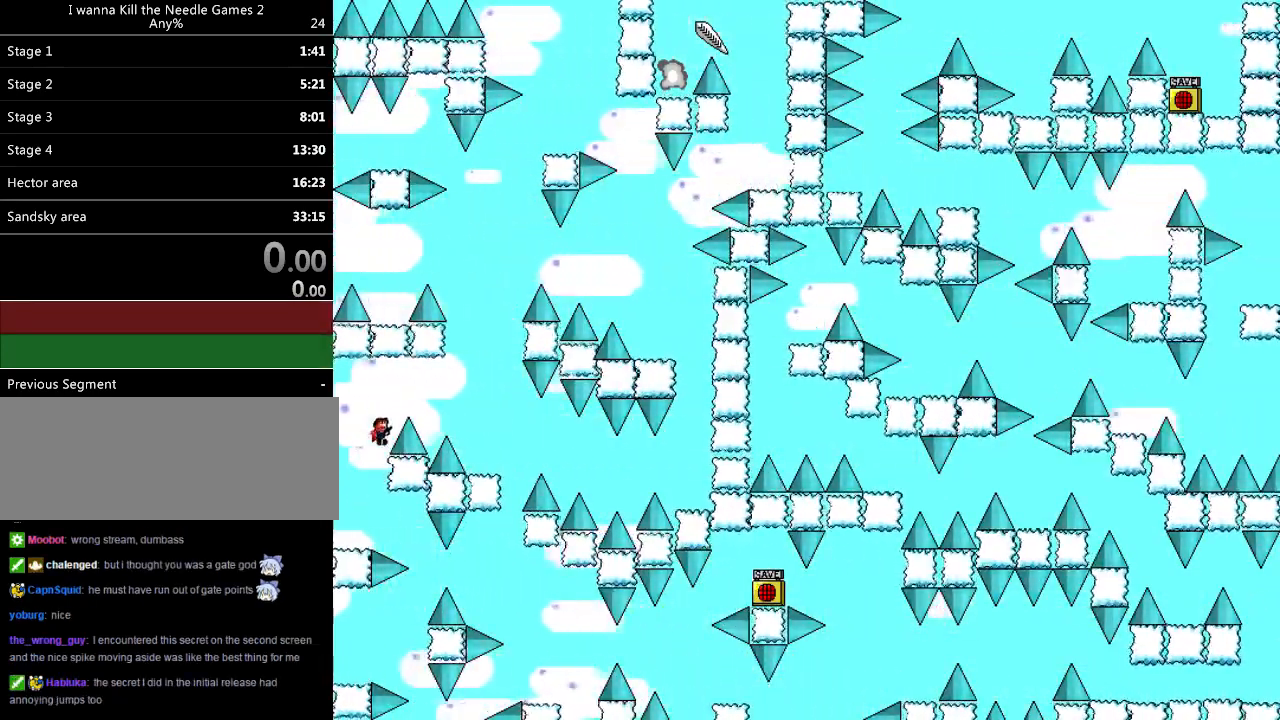
{"keys": ["right", "shift_l"], "events": [[60, "right", "down"]]}
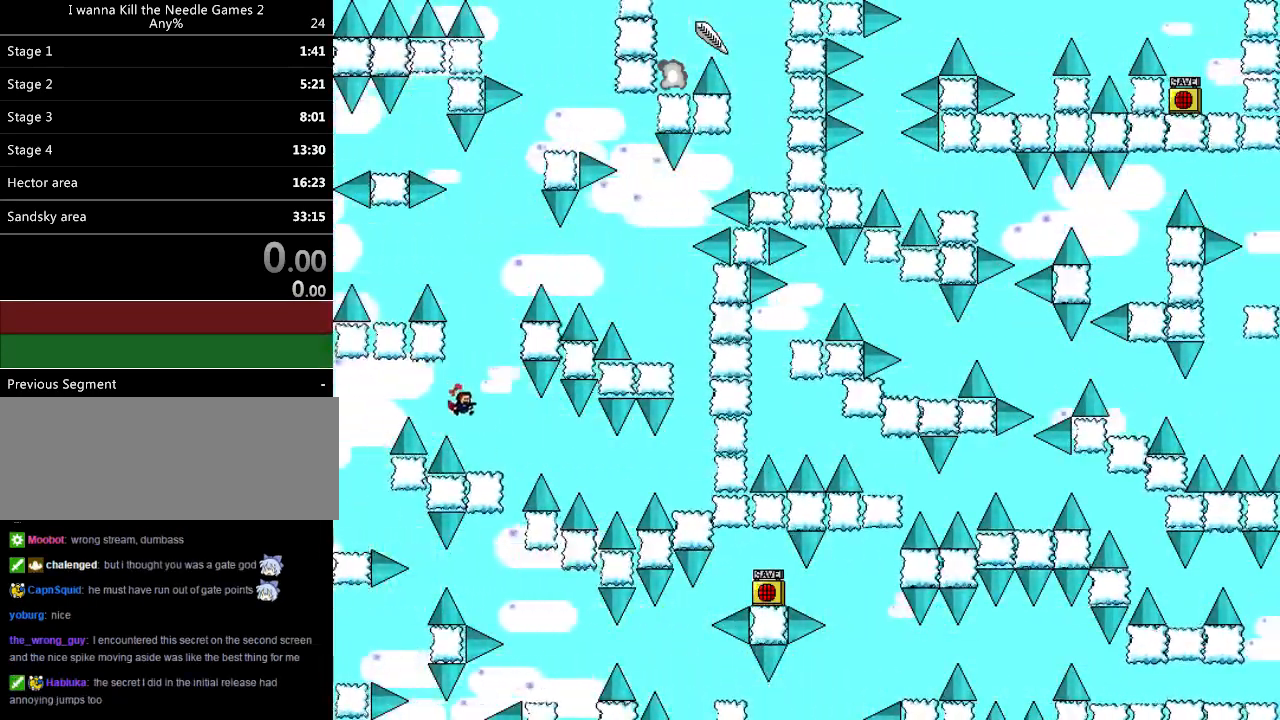
{"keys": [], "events": [[100, "shift_l", "up"], [160, "right", "up"]]}
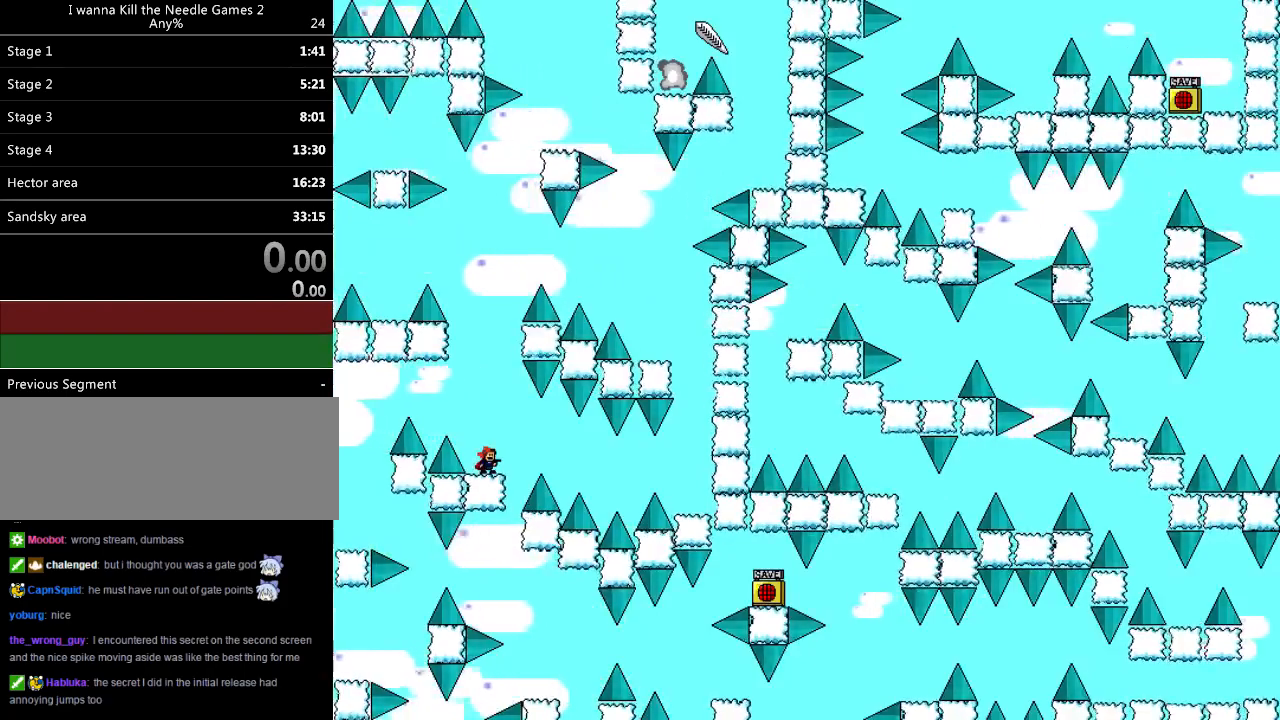
{"keys": [], "events": []}
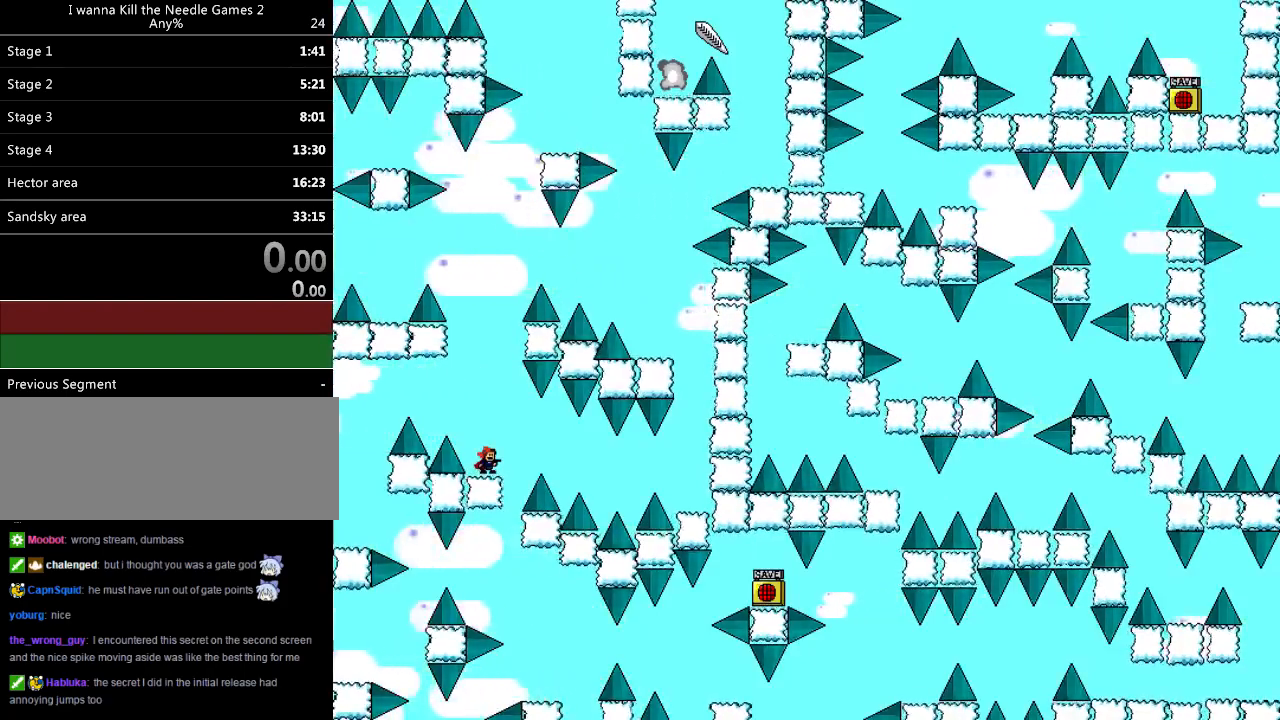
{"keys": [], "events": [[360, "right", "down"], [420, "right", "up"]]}
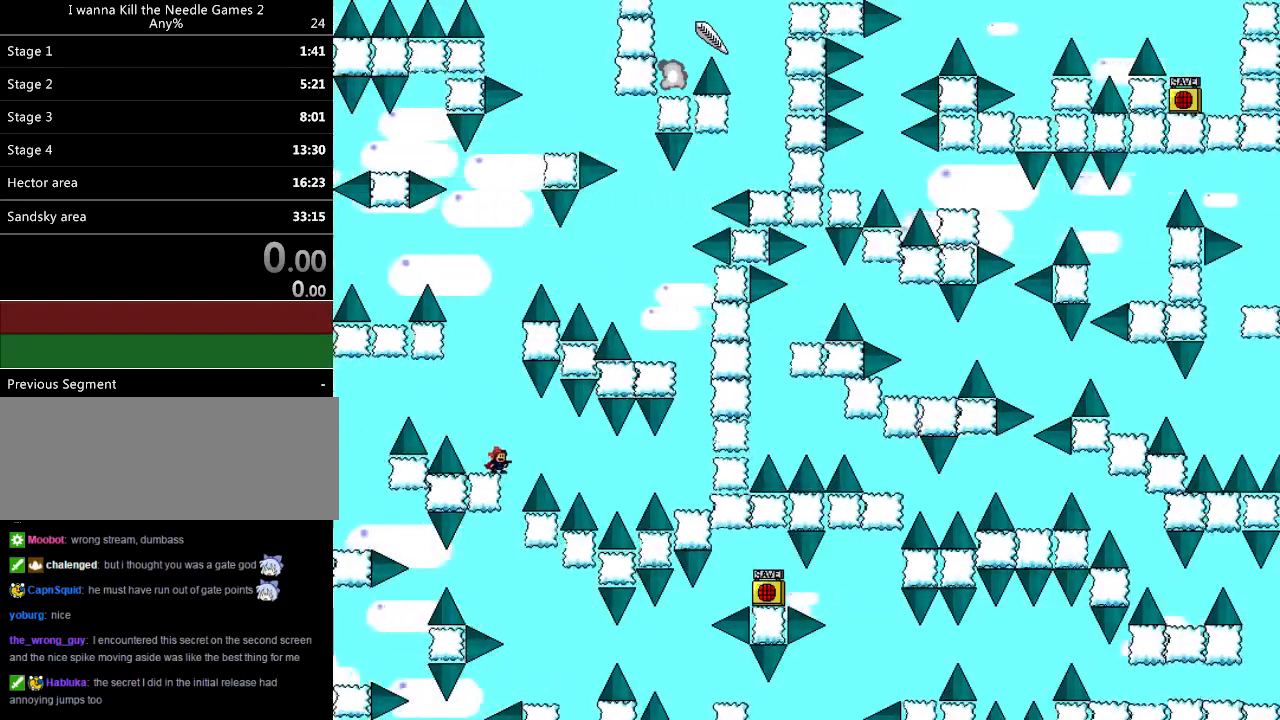
{"keys": ["shift_l"], "events": [[160, "shift_l", "down"]]}
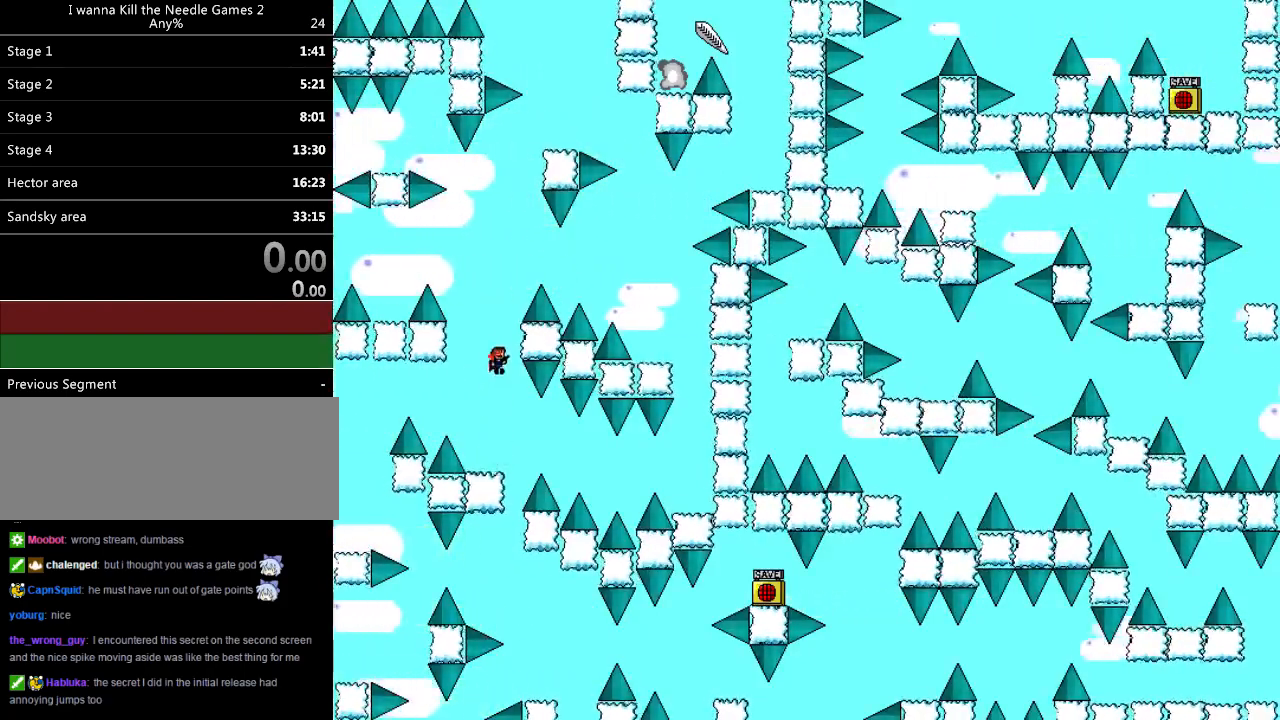
{"keys": ["shift_l"], "events": []}
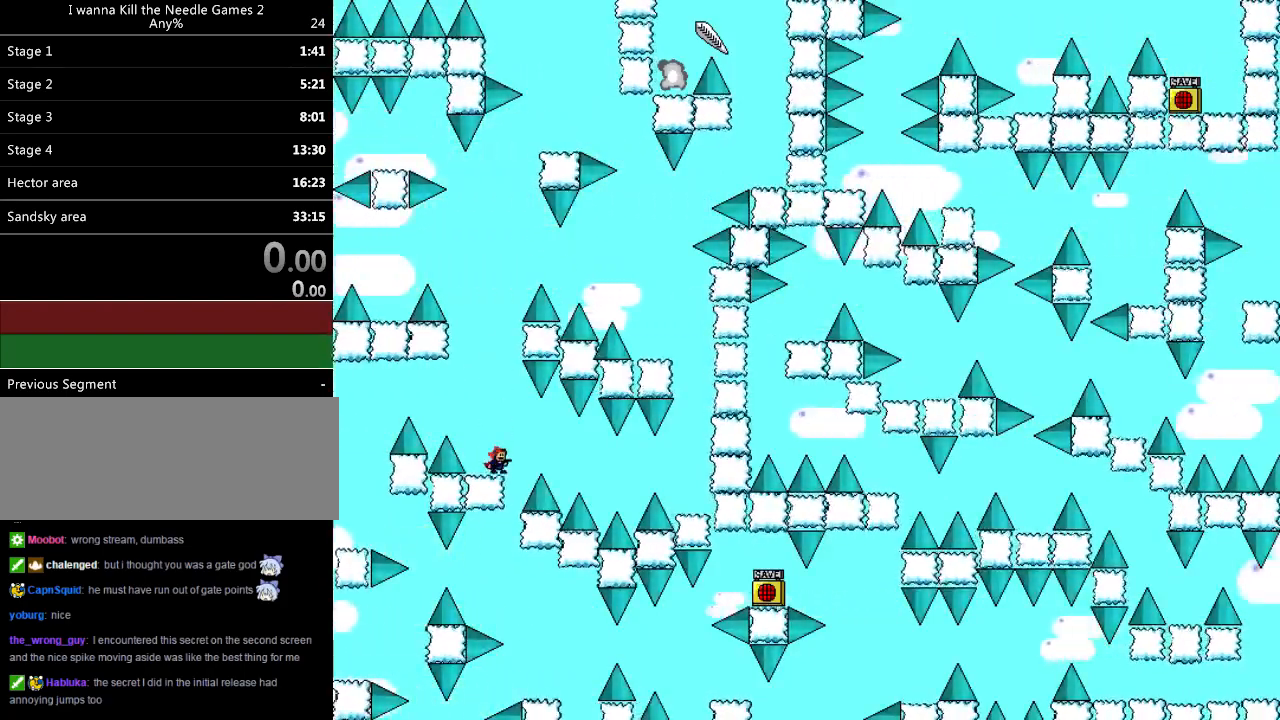
{"keys": ["shift_l"], "events": [[20, "shift_l", "up"], [440, "shift_l", "down"]]}
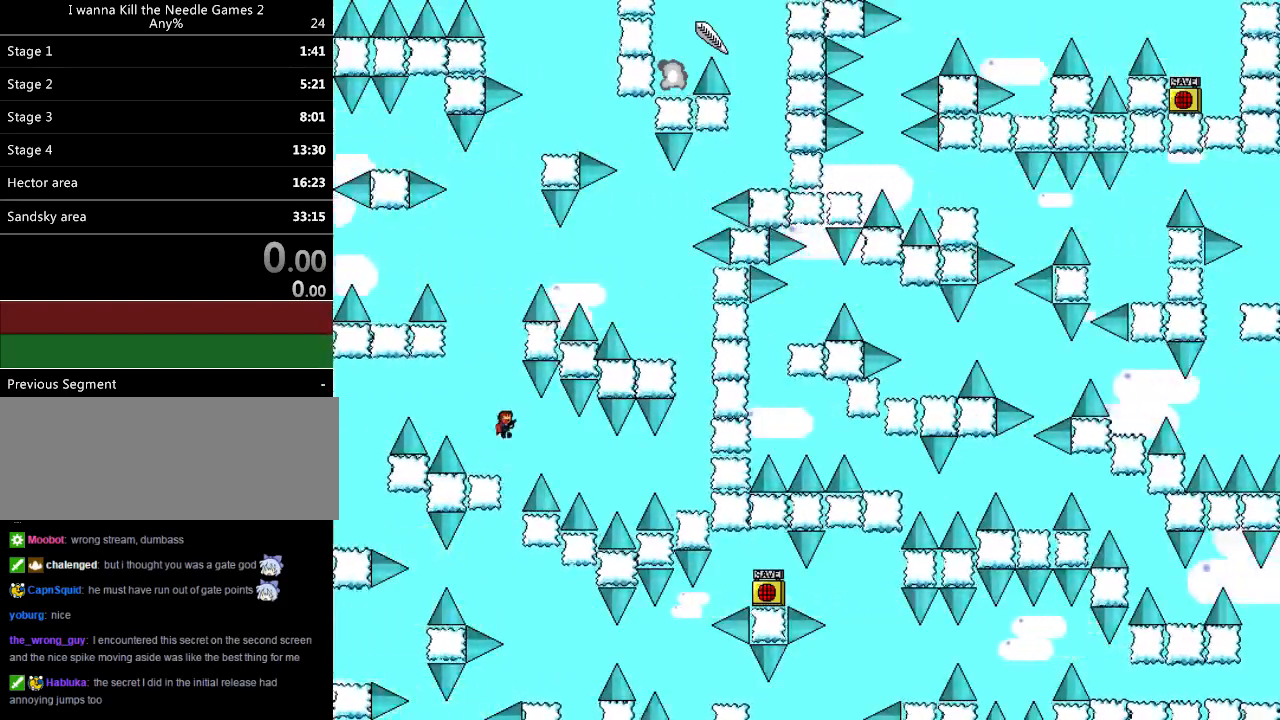
{"keys": ["down"], "events": [[40, "down", "down"], [40, "shift_l", "up"]]}
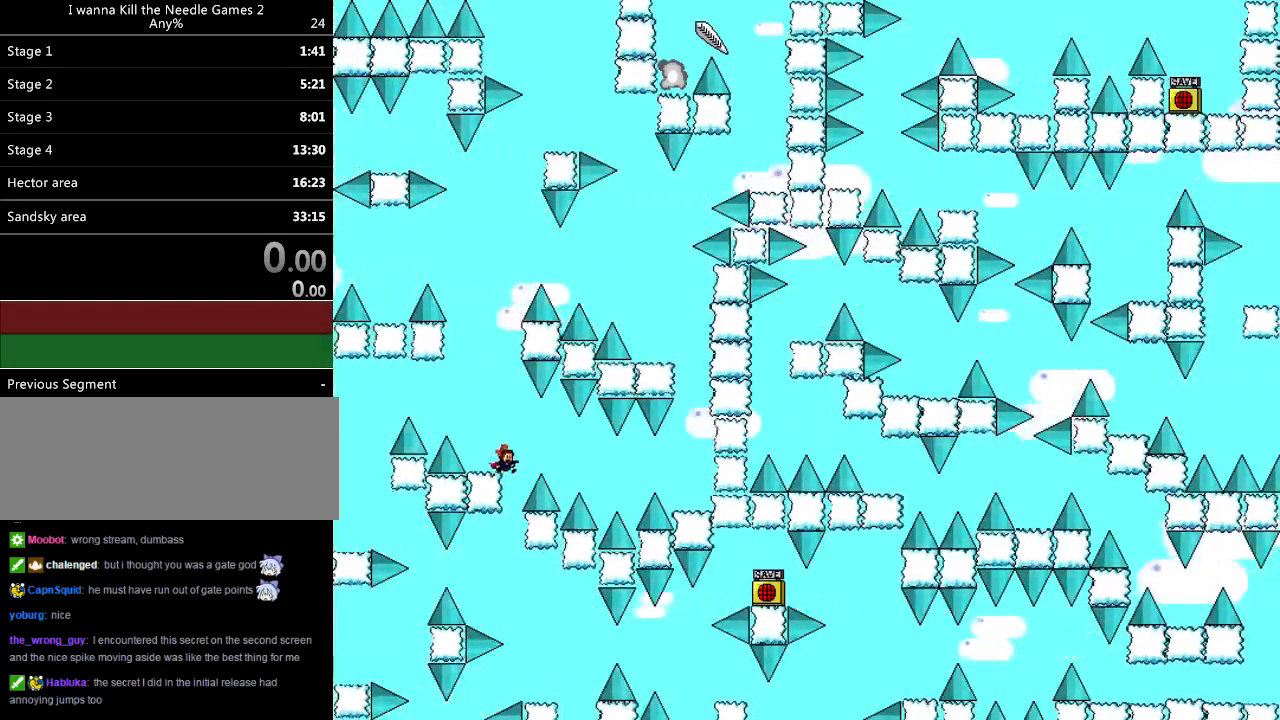
{"keys": ["down"], "events": [[260, "shift_l", "down"], [300, "shift_l", "up"]]}
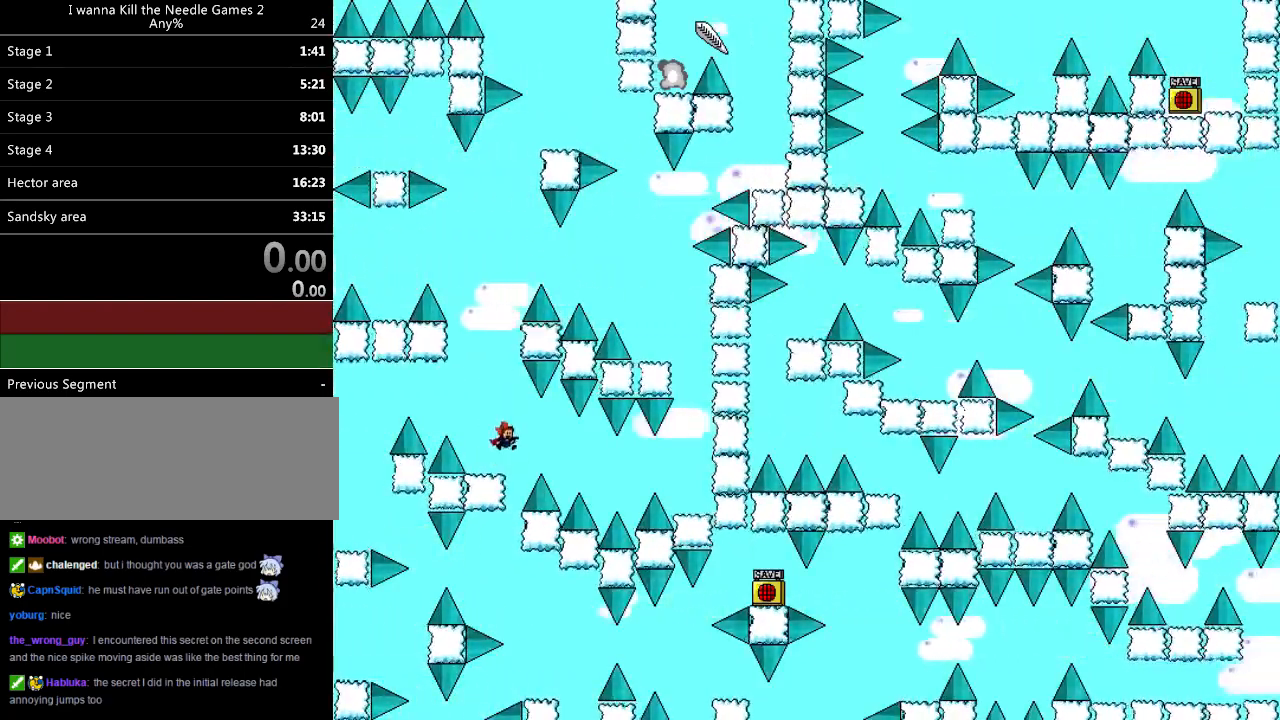
{"keys": ["down"], "events": [[280, "shift_l", "down"], [320, "shift_l", "up"]]}
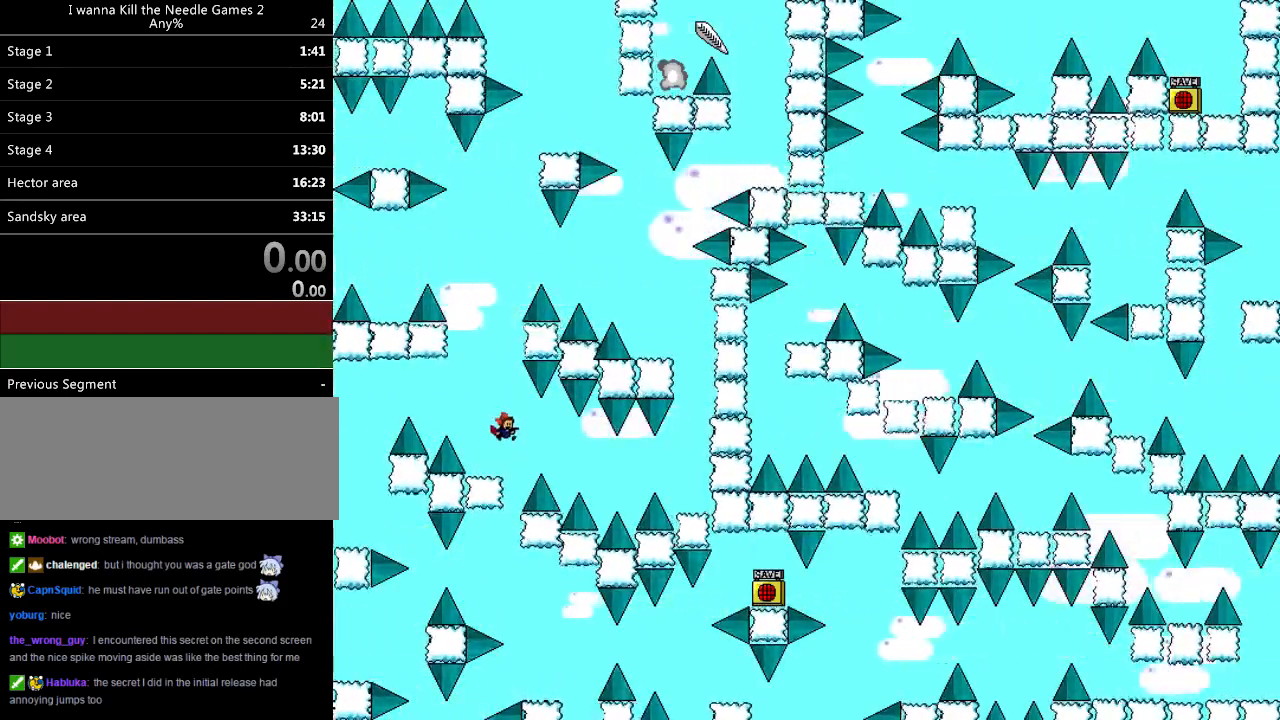
{"keys": ["right"], "events": [[140, "down", "up"], [260, "right", "down"], [260, "shift_l", "down"], [340, "shift_l", "up"]]}
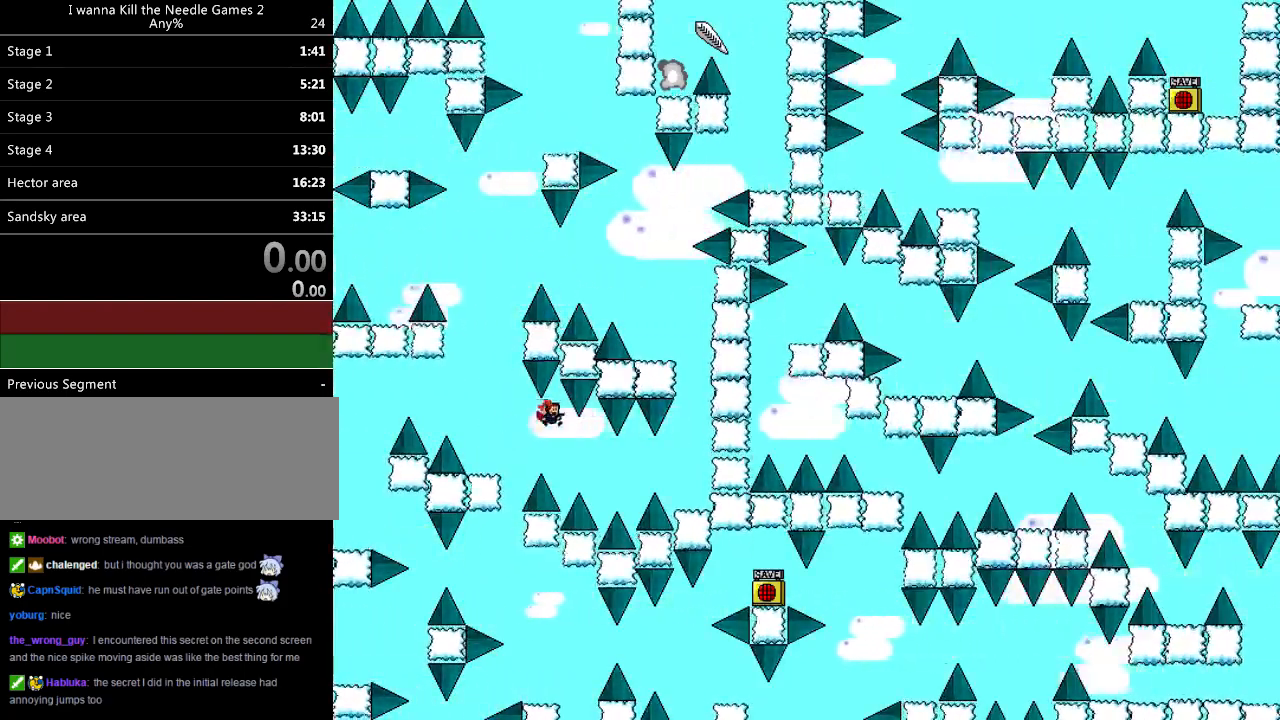
{"keys": [], "events": [[480, "right", "up"]]}
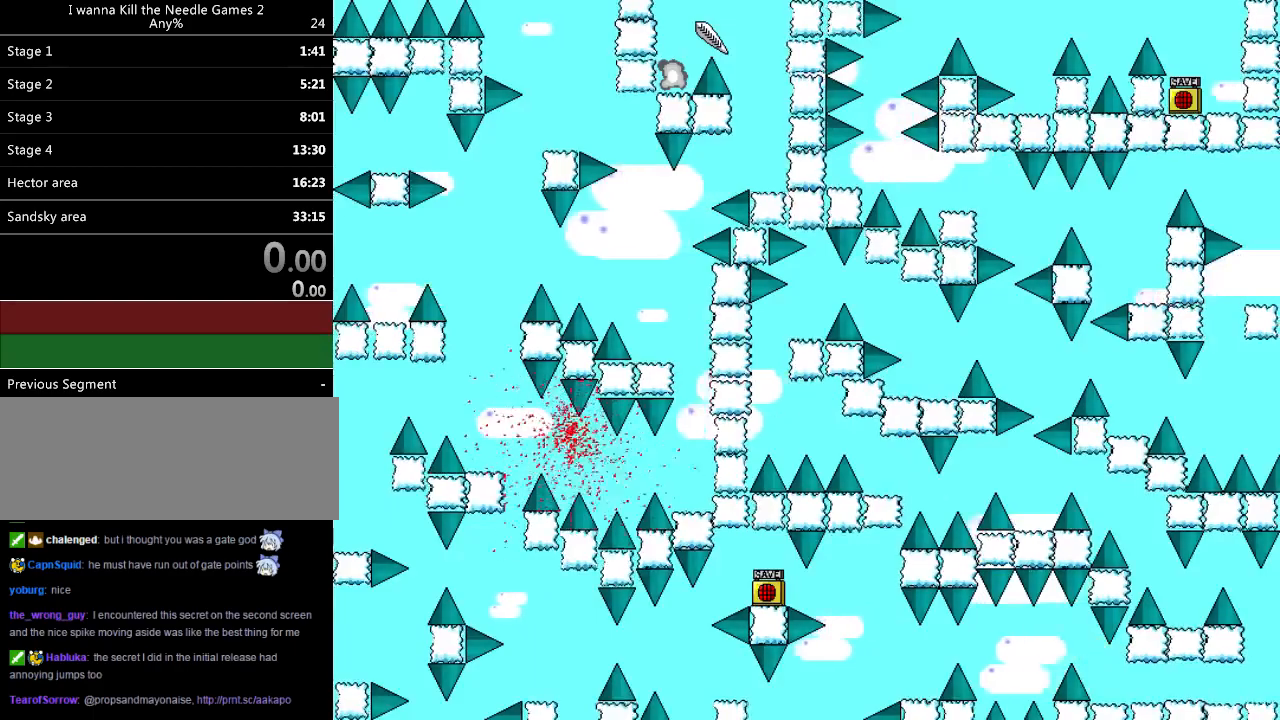
{"keys": ["down", "r"], "events": [[80, "down", "down"], [420, "r", "down"]]}
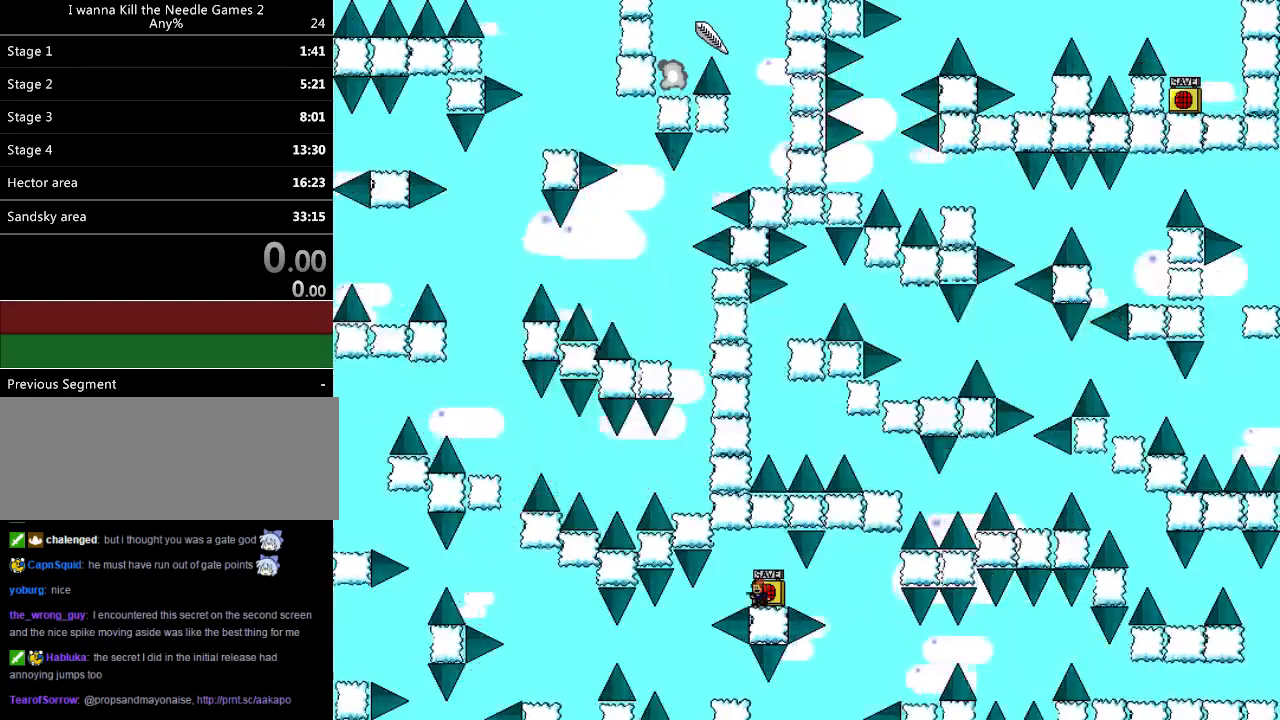
{"keys": ["left"], "events": [[20, "left", "down"], [20, "r", "up"], [200, "down", "up"]]}
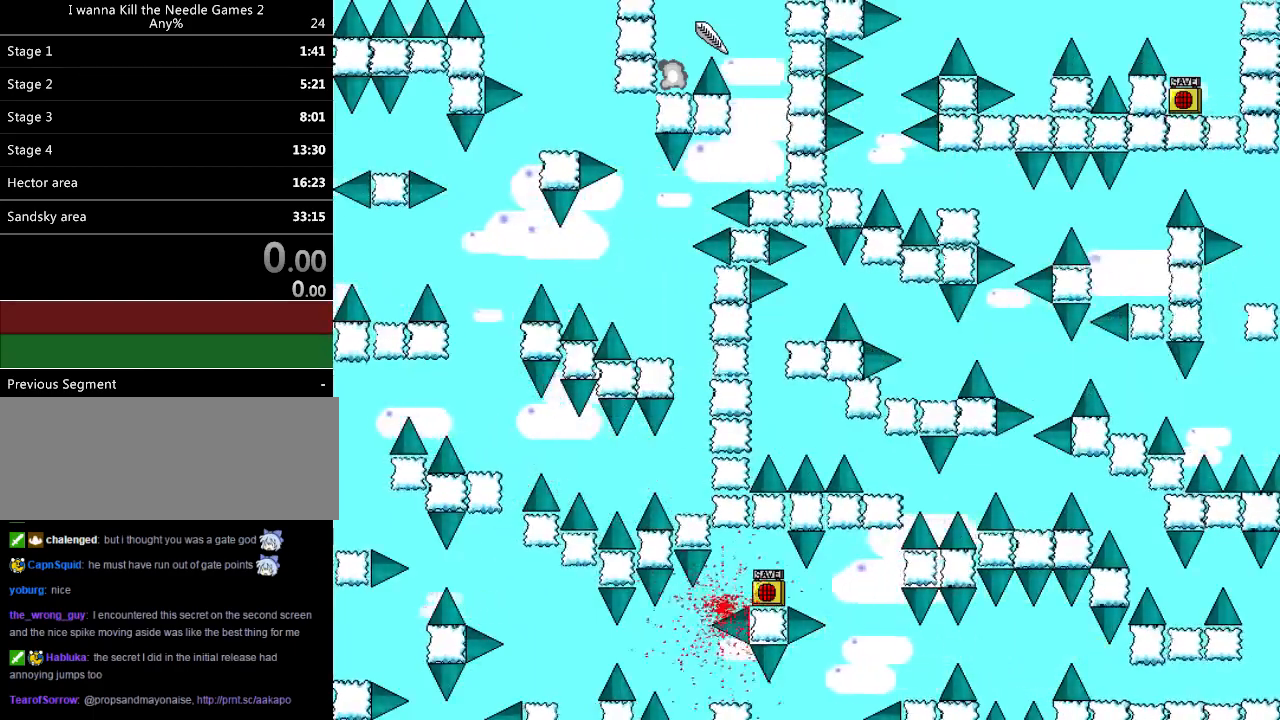
{"keys": [], "events": [[20, "left", "up"], [140, "r", "down"], [240, "r", "up"]]}
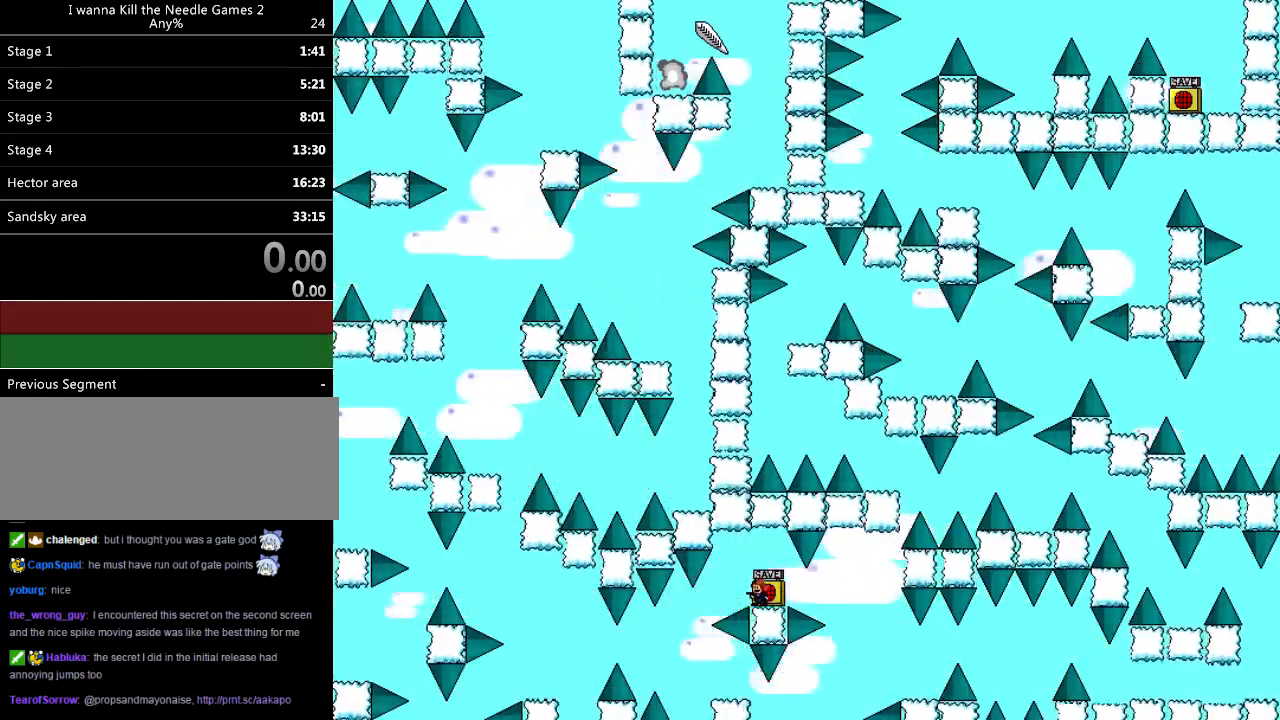
{"keys": [], "events": []}
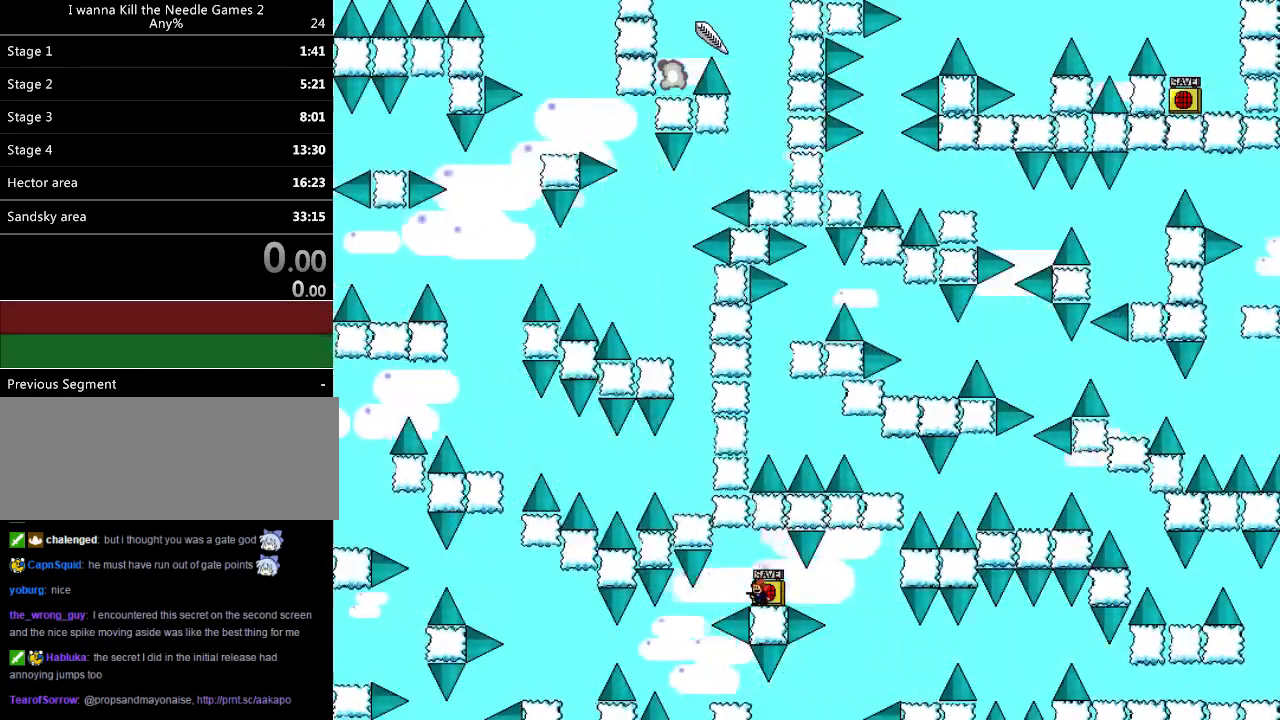
{"keys": ["left", "r"], "events": [[120, "shift_l", "down"], [160, "shift_l", "up"], [160, "z", "down"], [180, "z", "up"], [200, "z", "down"], [320, "z", "up"], [340, "left", "down"], [440, "r", "down"]]}
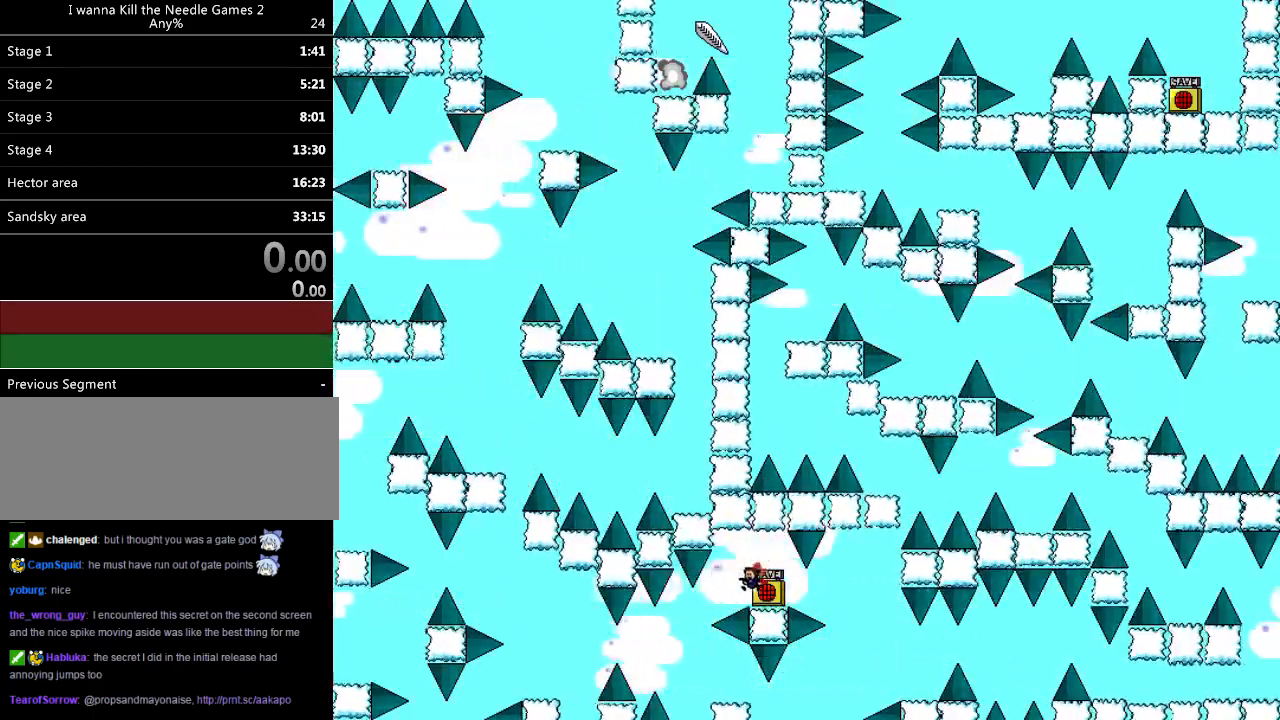
{"keys": [], "events": [[20, "r", "up"], [420, "left", "up"], [420, "r", "down"], [500, "r", "up"]]}
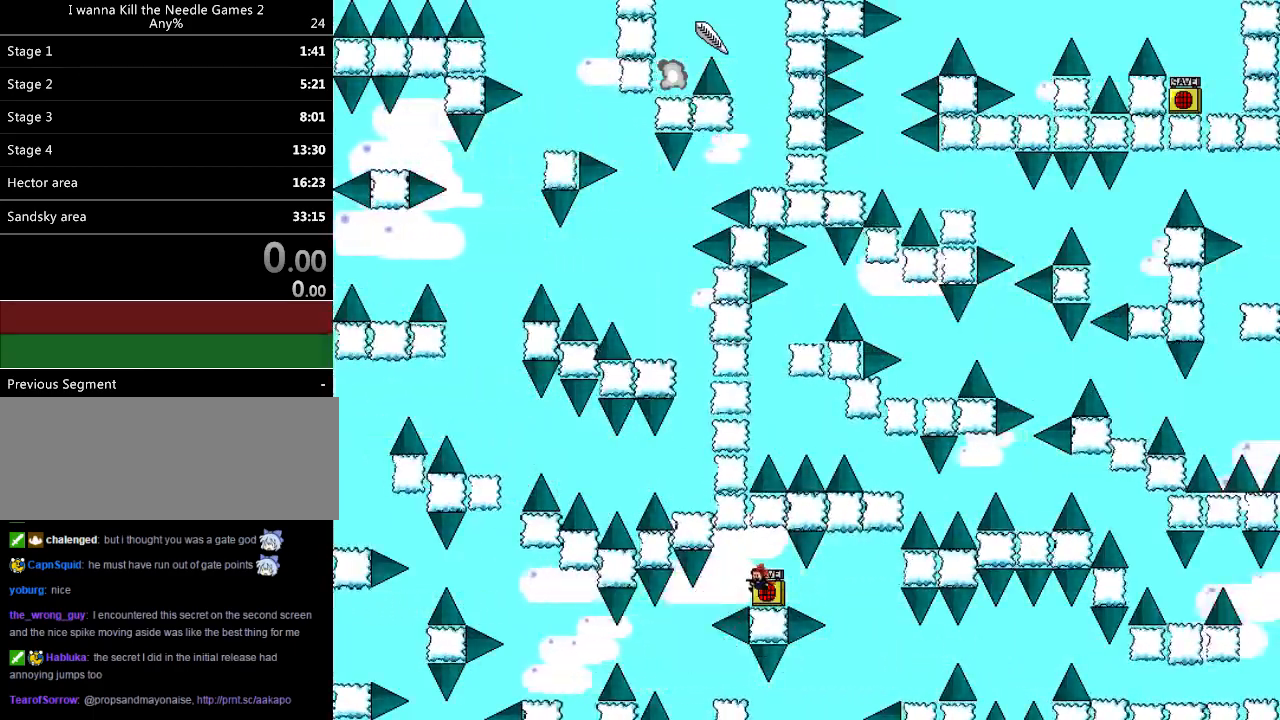
{"keys": [], "events": [[120, "shift_l", "down"], [140, "left", "down"], [180, "left", "up"], [180, "shift_l", "up"], [260, "z", "down"], [380, "z", "up"]]}
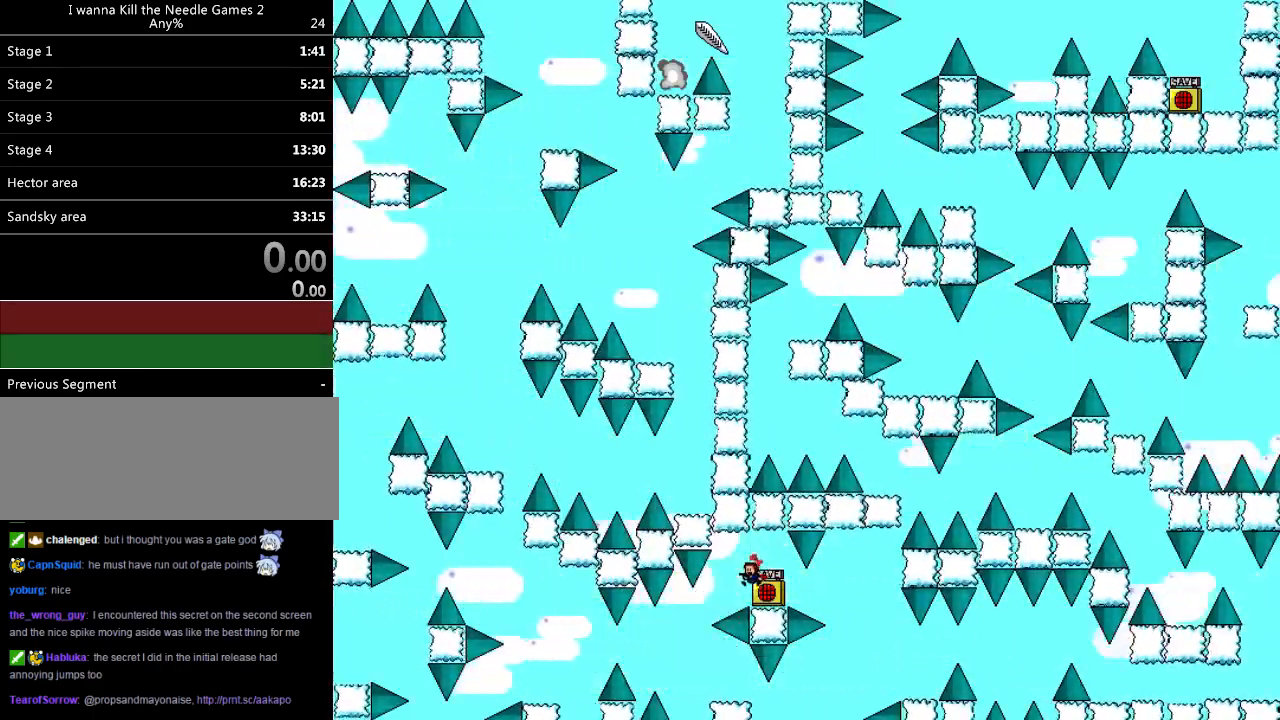
{"keys": [], "events": [[380, "left", "down"], [420, "left", "up"]]}
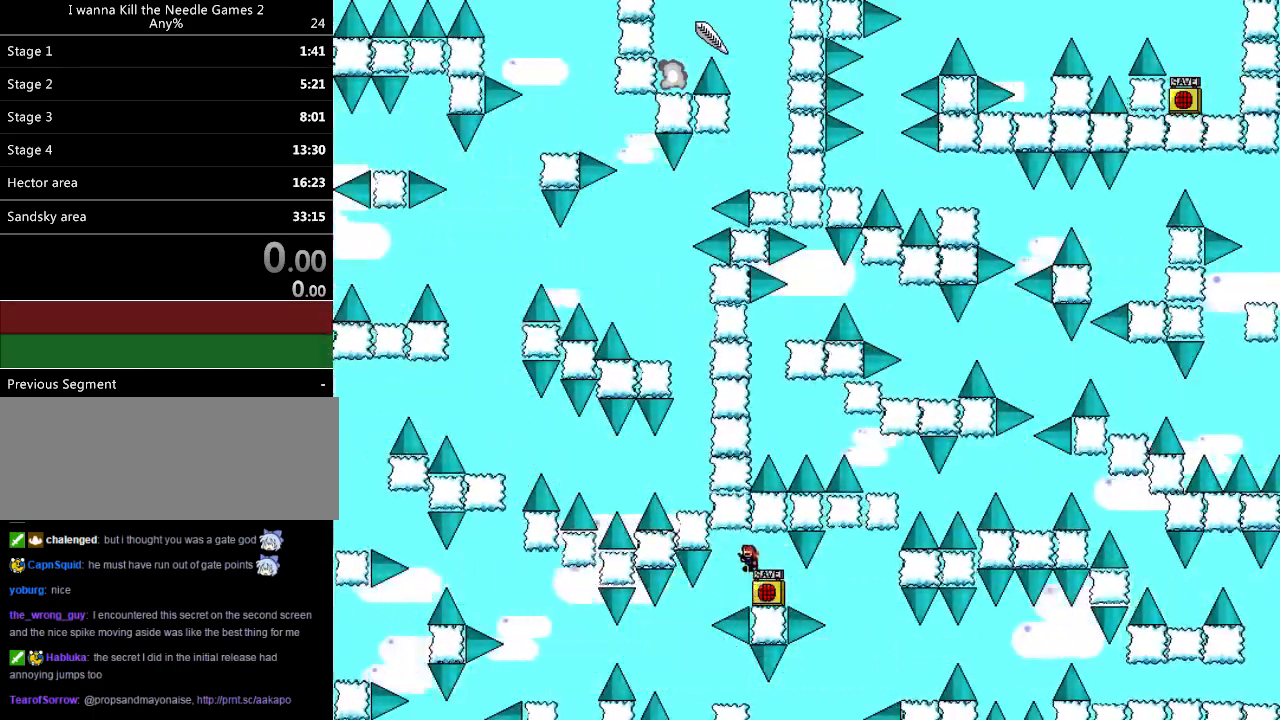
{"keys": ["left"], "events": [[80, "z", "down"], [180, "left", "down"], [180, "z", "up"], [380, "r", "down"], [440, "r", "up"]]}
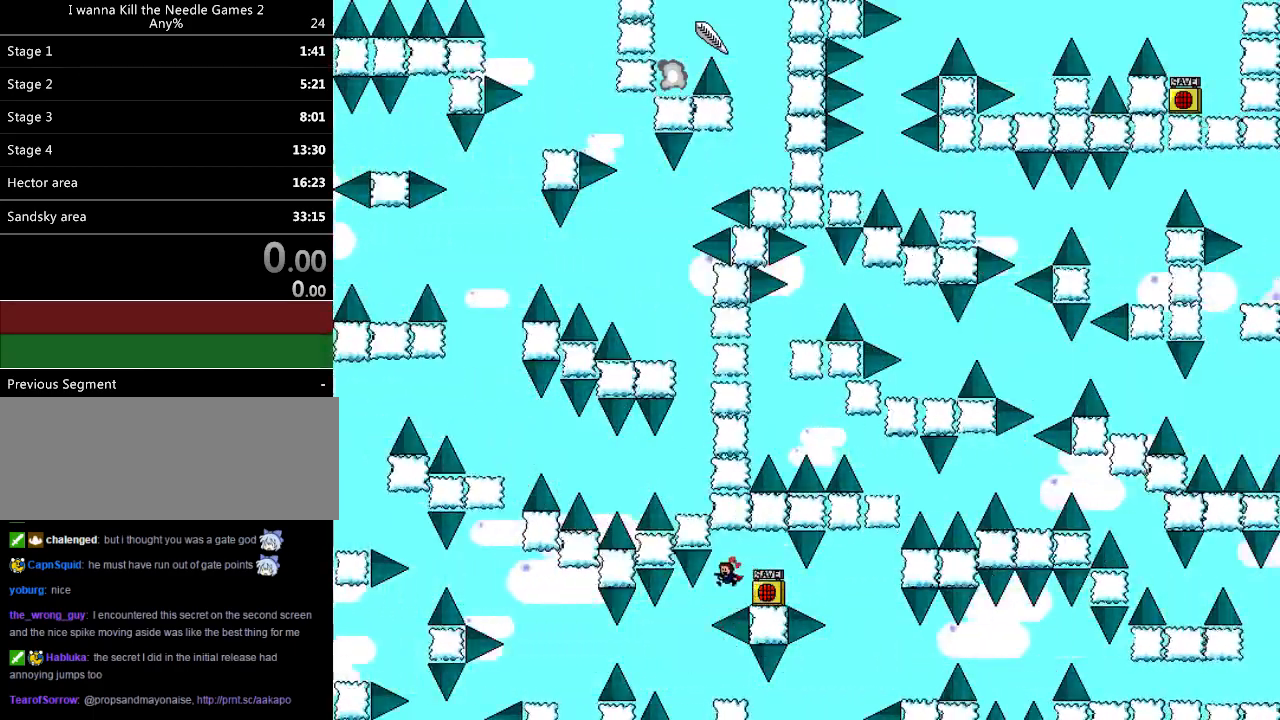
{"keys": ["right"], "events": [[240, "left", "up"], [320, "shift_l", "down"], [340, "shift_l", "up"], [480, "right", "down"]]}
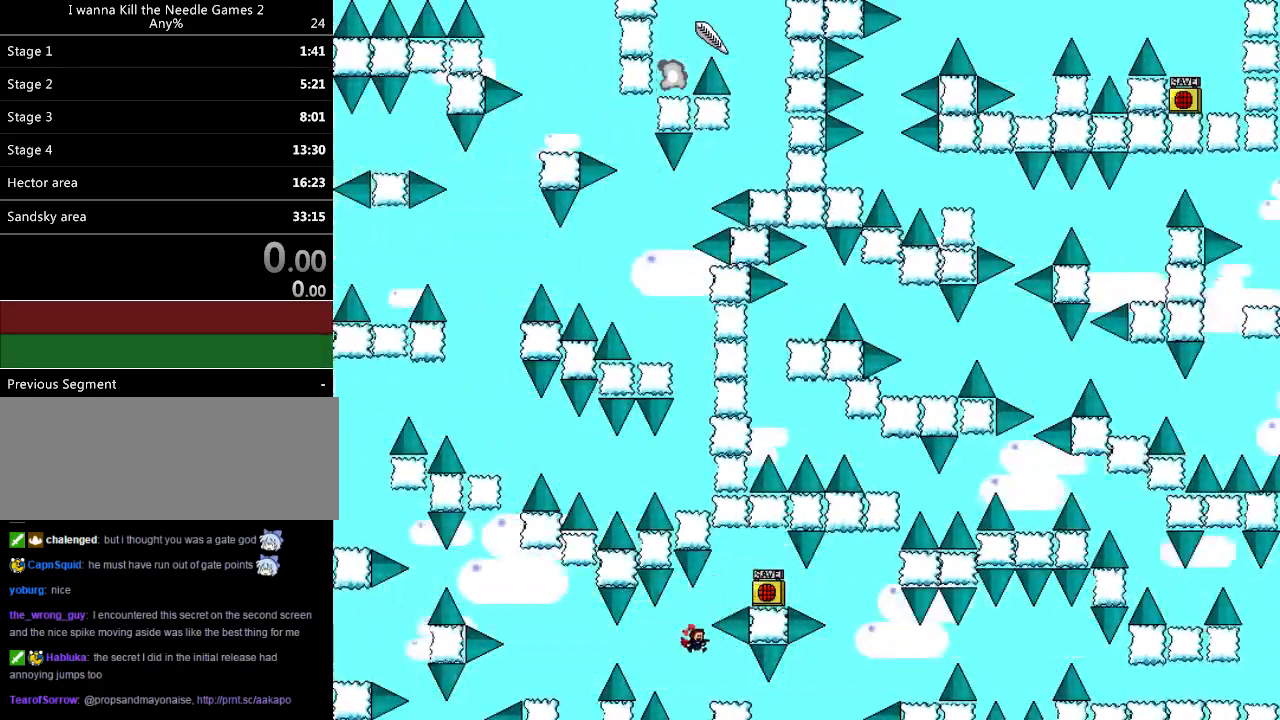
{"keys": ["left"], "events": [[200, "right", "up"], [240, "left", "down"], [320, "shift_l", "down"], [400, "shift_l", "up"]]}
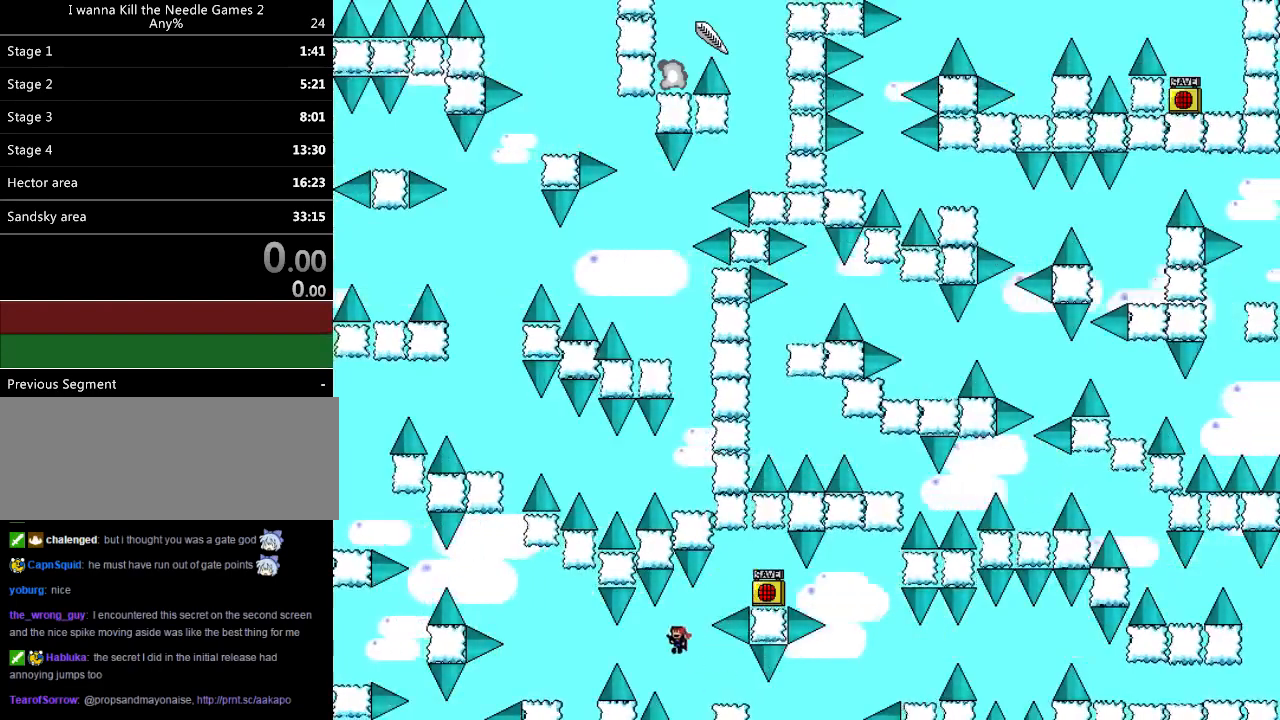
{"keys": ["left"], "events": [[240, "shift_l", "down"], [300, "shift_l", "up"]]}
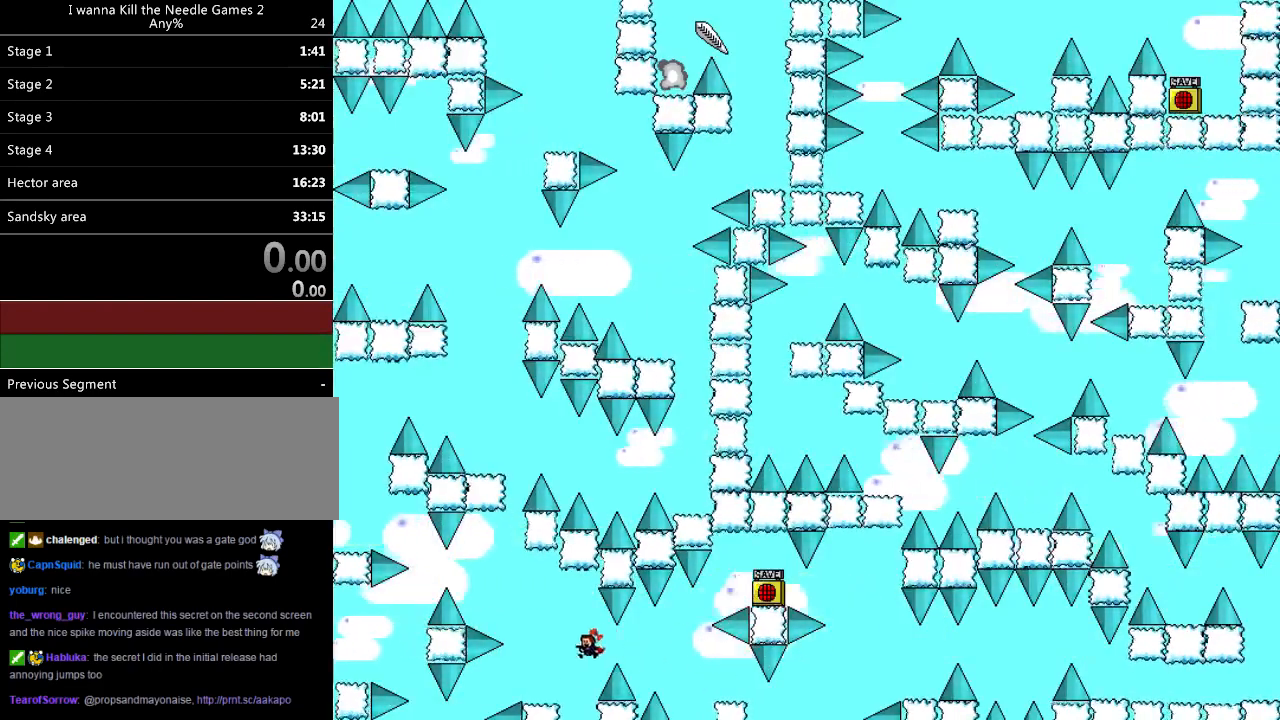
{"keys": ["left", "shift_l"], "events": [[240, "shift_l", "down"]]}
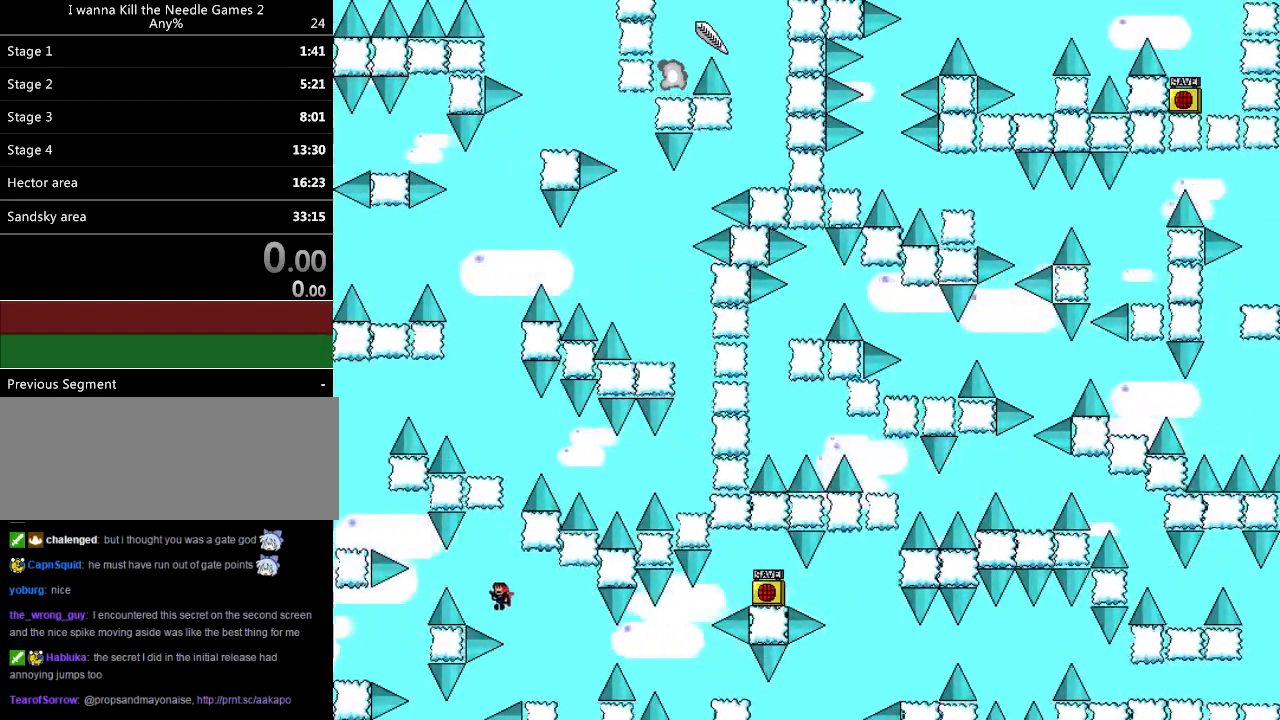
{"keys": ["left"], "events": [[40, "shift_l", "up"], [160, "shift_l", "down"], [220, "shift_l", "up"]]}
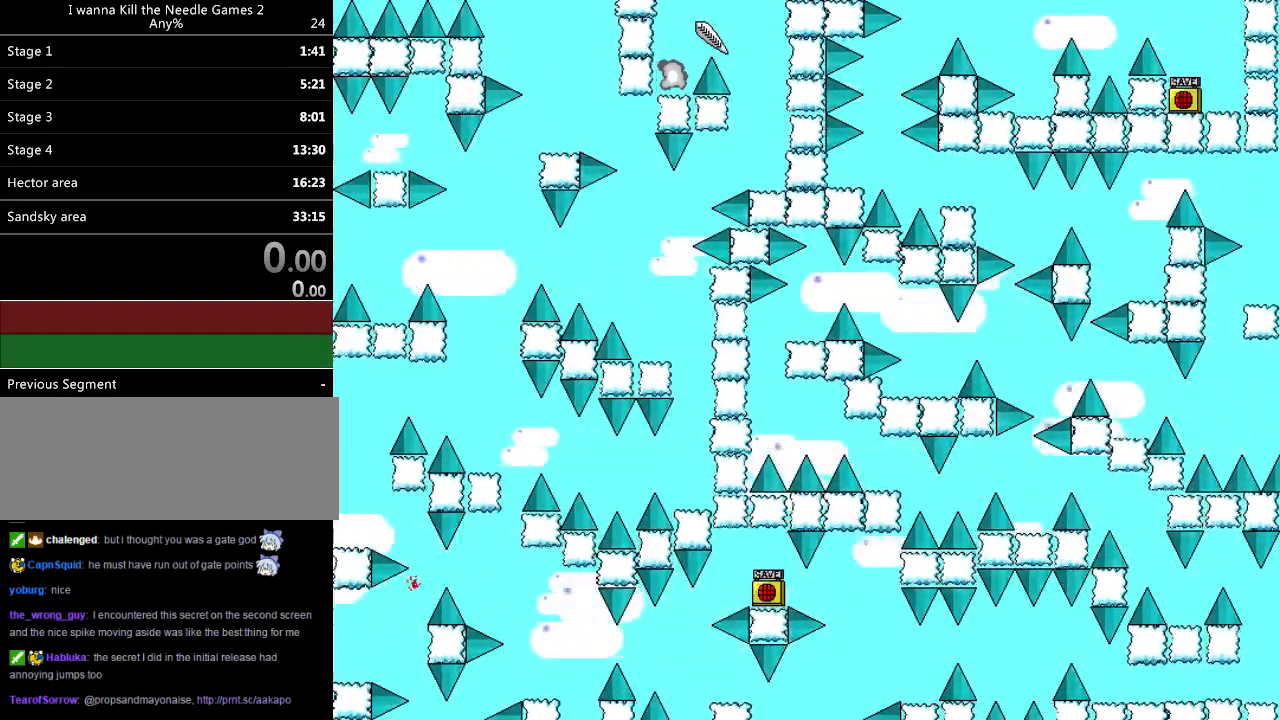
{"keys": [], "events": [[320, "left", "up"], [380, "r", "down"], [440, "r", "up"]]}
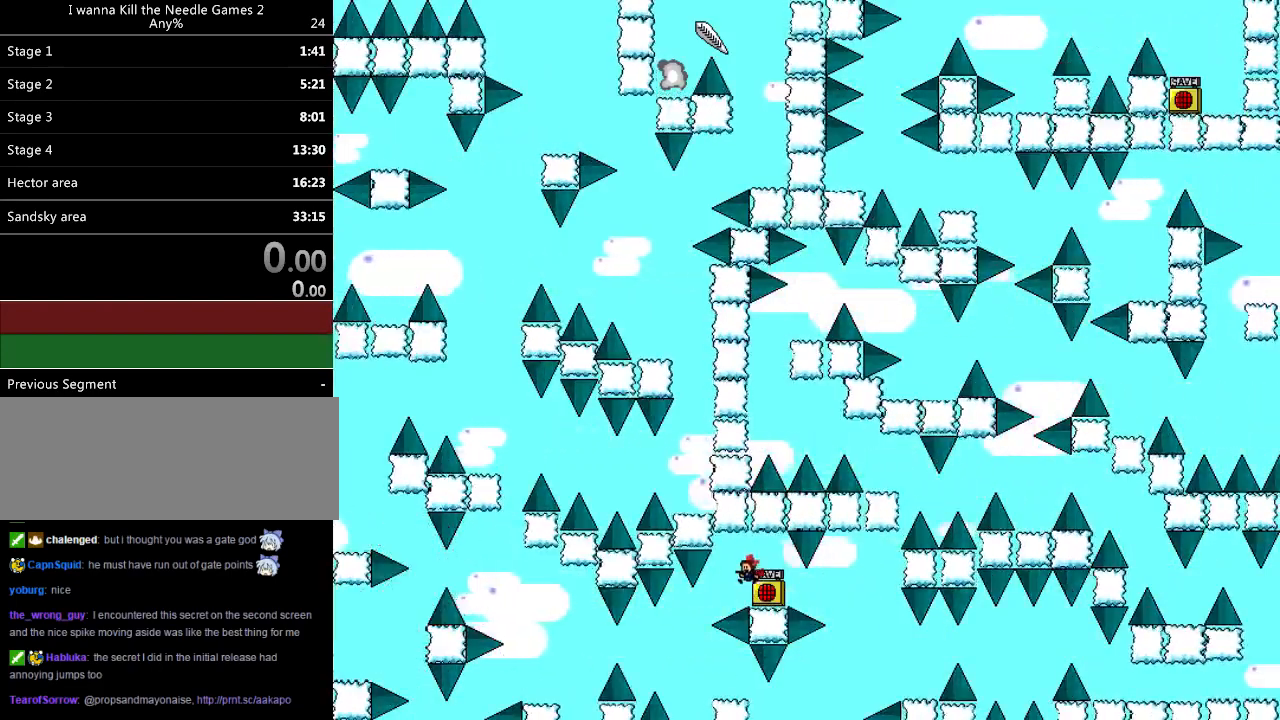
{"keys": ["left"], "events": [[60, "left", "down"], [60, "shift_l", "down"], [80, "shift_l", "up"], [200, "left", "up"], [380, "r", "down"], [440, "left", "down"], [440, "r", "up"]]}